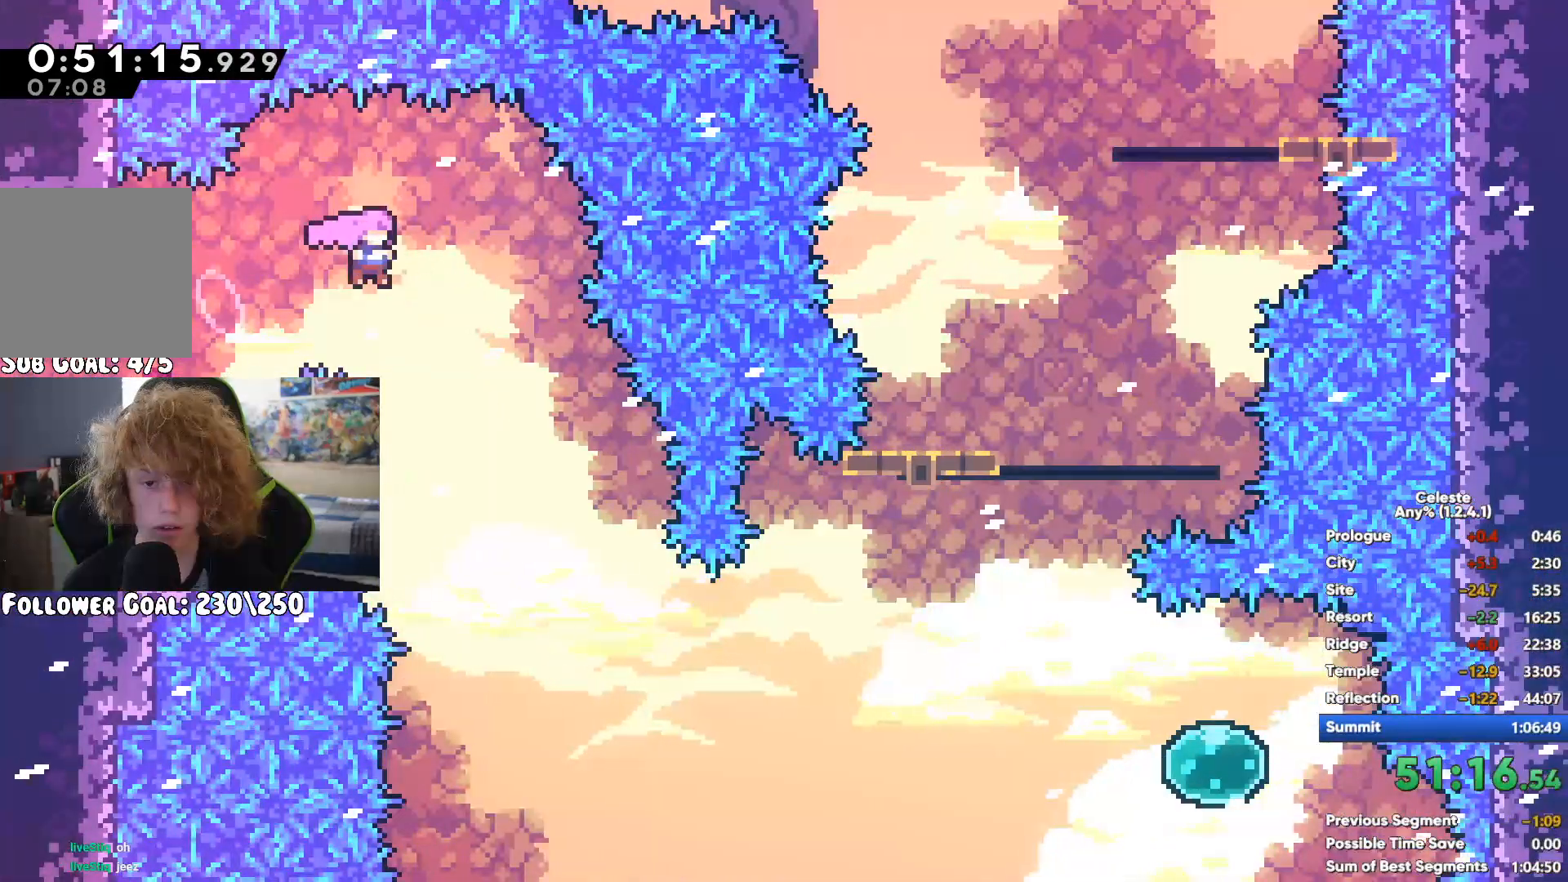
Gameplay with a controller (Xbox layout); each line is a JSON object with the inputs held at the frame after it. "events" lists button and stick changes between this image and that frame as [ms after this image, input, new state], when the widget could be followed in between. Not read: L3 R3.
{"buttons": ["X"], "left_stick": "right", "right_stick": "center", "events": [[100, "X", "up"], [450, "X", "down"]]}
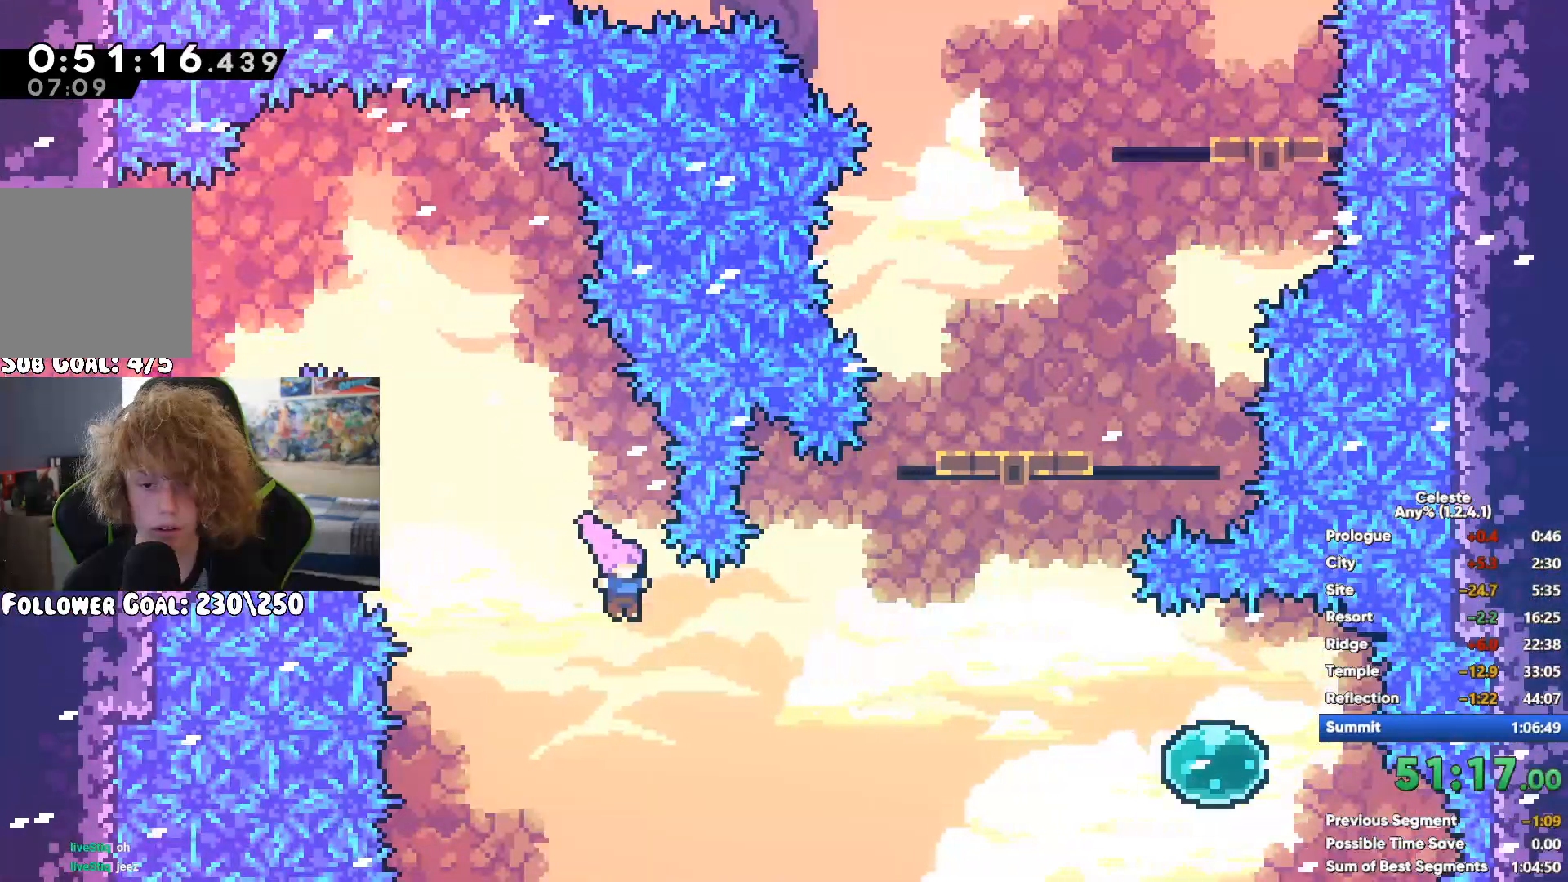
{"buttons": [], "left_stick": "up-left", "right_stick": "center", "events": [[50, "X", "up"], [133, "left_stick", "center"], [233, "left_stick", "left"], [333, "left_stick", "up-left"]]}
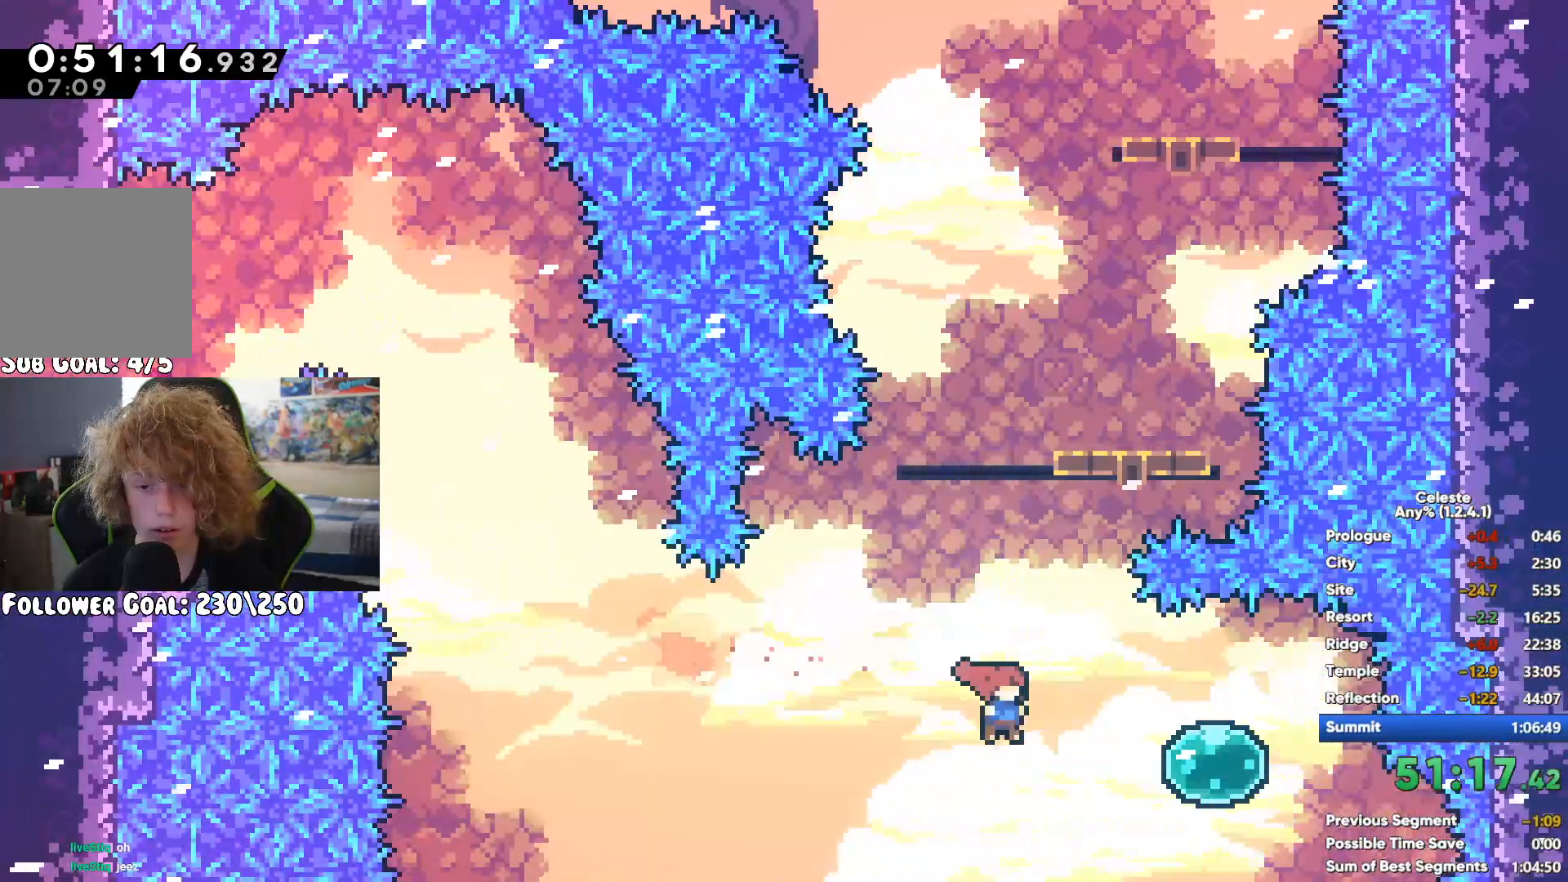
{"buttons": [], "left_stick": "up-right", "right_stick": "center", "events": [[250, "left_stick", "up"], [283, "X", "down"], [400, "X", "up"], [450, "left_stick", "up-right"]]}
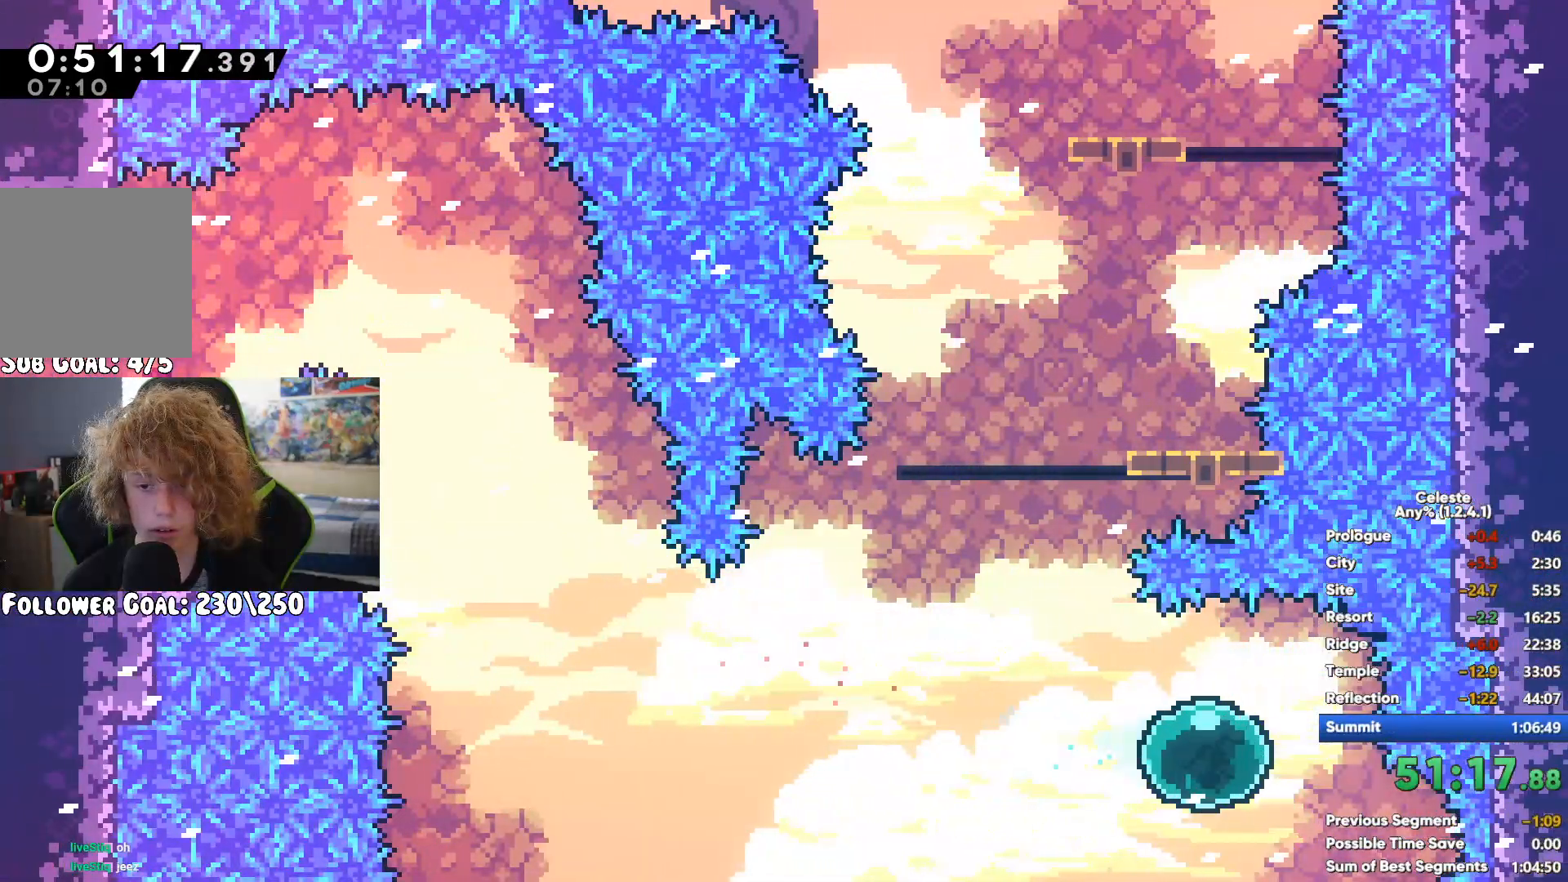
{"buttons": ["A"], "left_stick": "up-right", "right_stick": "center", "events": [[17, "left_stick", "right"], [400, "A", "down"], [433, "left_stick", "up-right"]]}
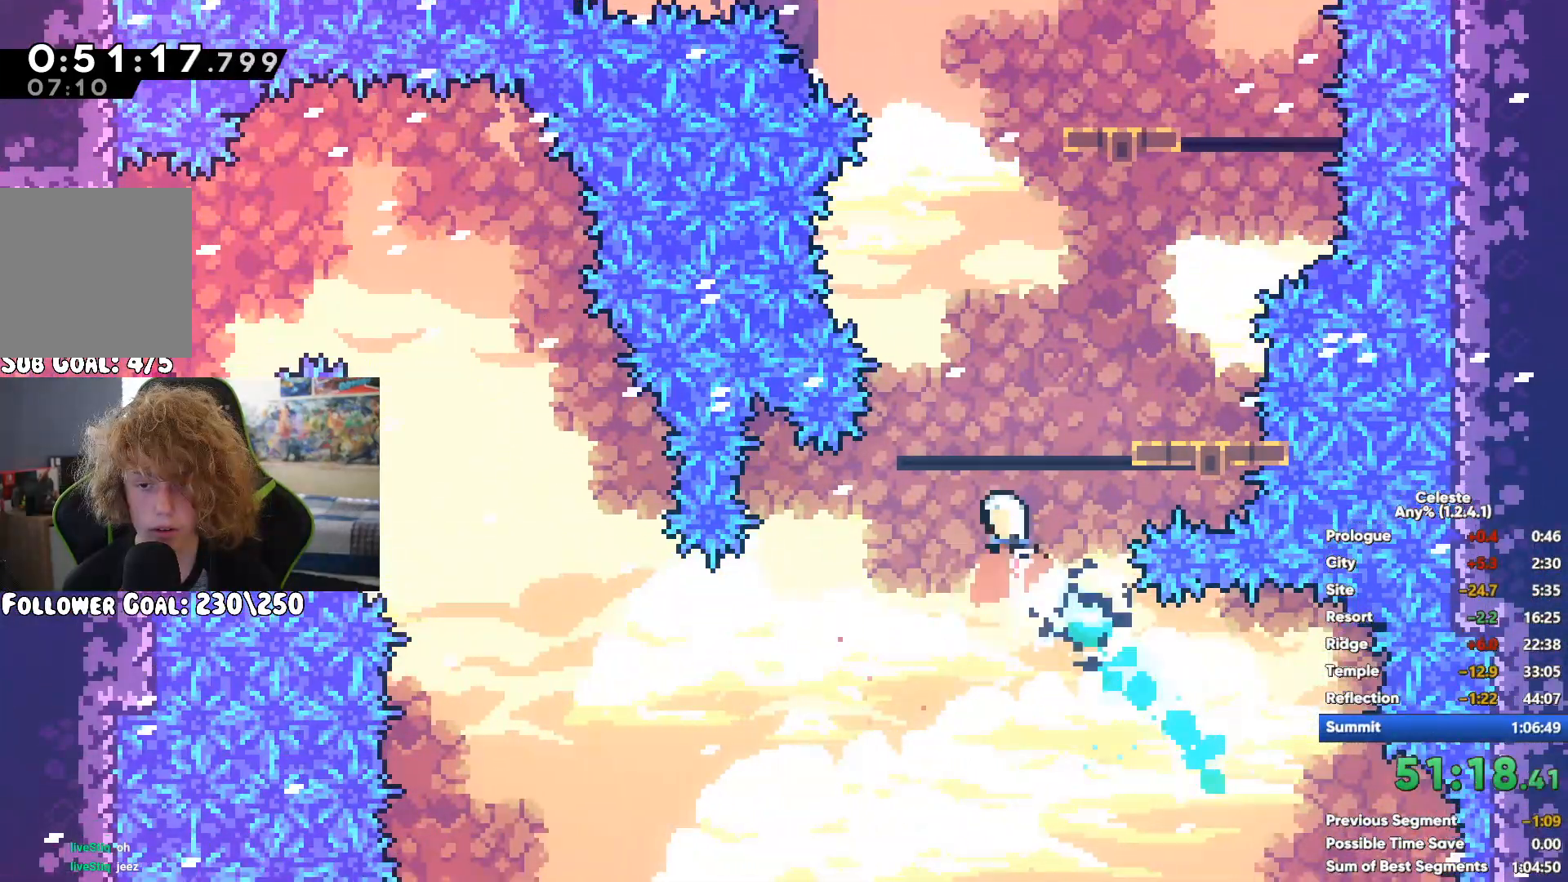
{"buttons": [], "left_stick": "center", "right_stick": "center", "events": [[17, "left_stick", "up"], [117, "A", "up"], [183, "X", "down"], [317, "X", "up"], [433, "left_stick", "right"], [500, "left_stick", "center"]]}
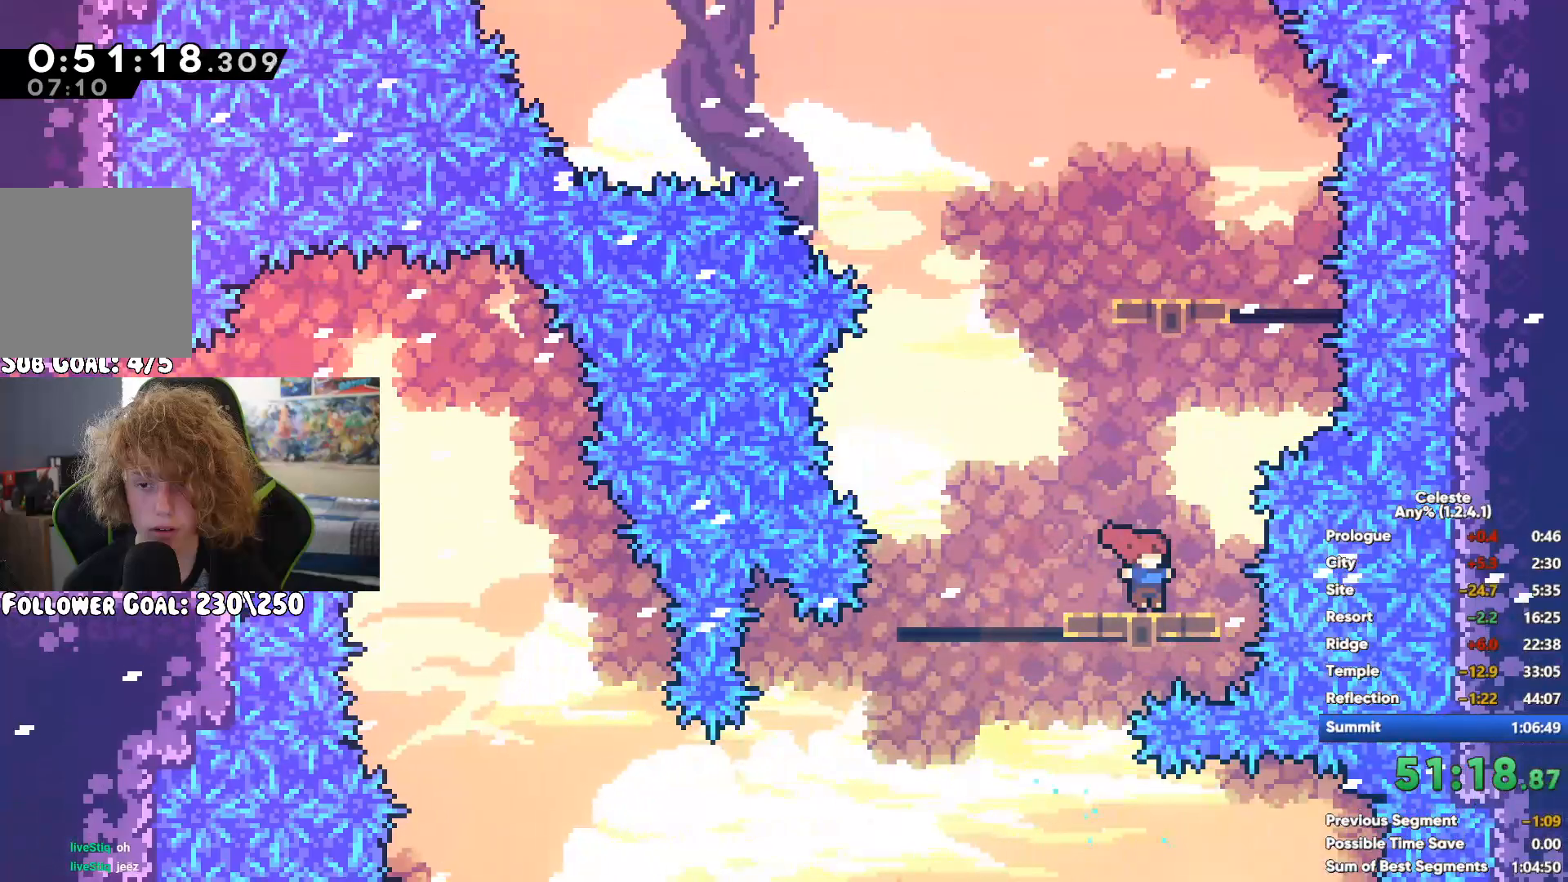
{"buttons": ["A"], "left_stick": "up-left", "right_stick": "center", "events": [[233, "left_stick", "right"], [350, "A", "down"], [383, "left_stick", "up-left"]]}
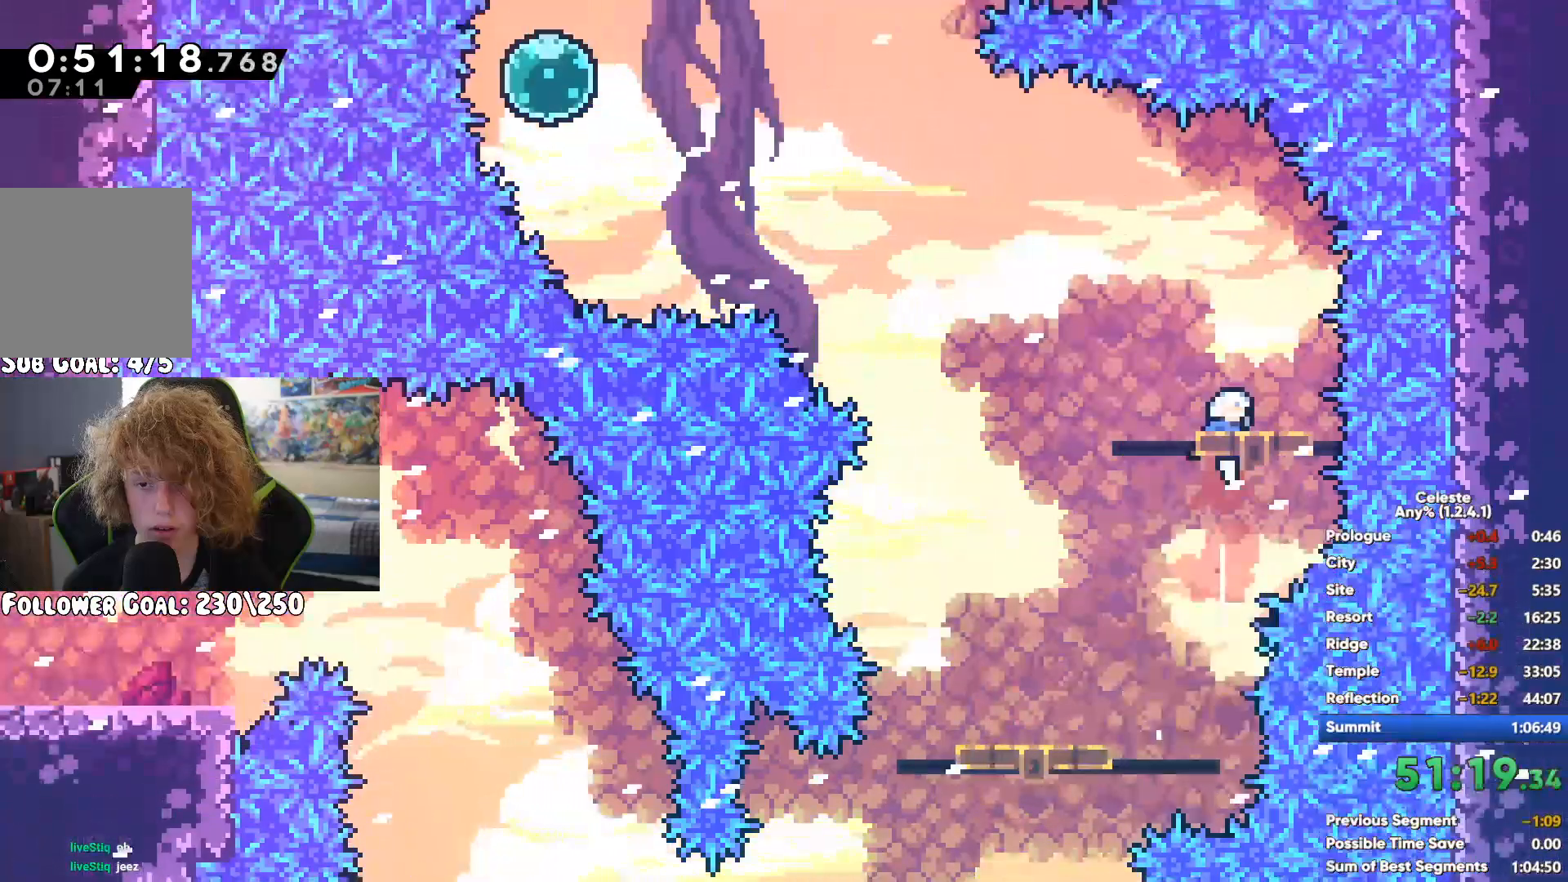
{"buttons": [], "left_stick": "center", "right_stick": "center", "events": [[283, "A", "up"], [417, "left_stick", "center"]]}